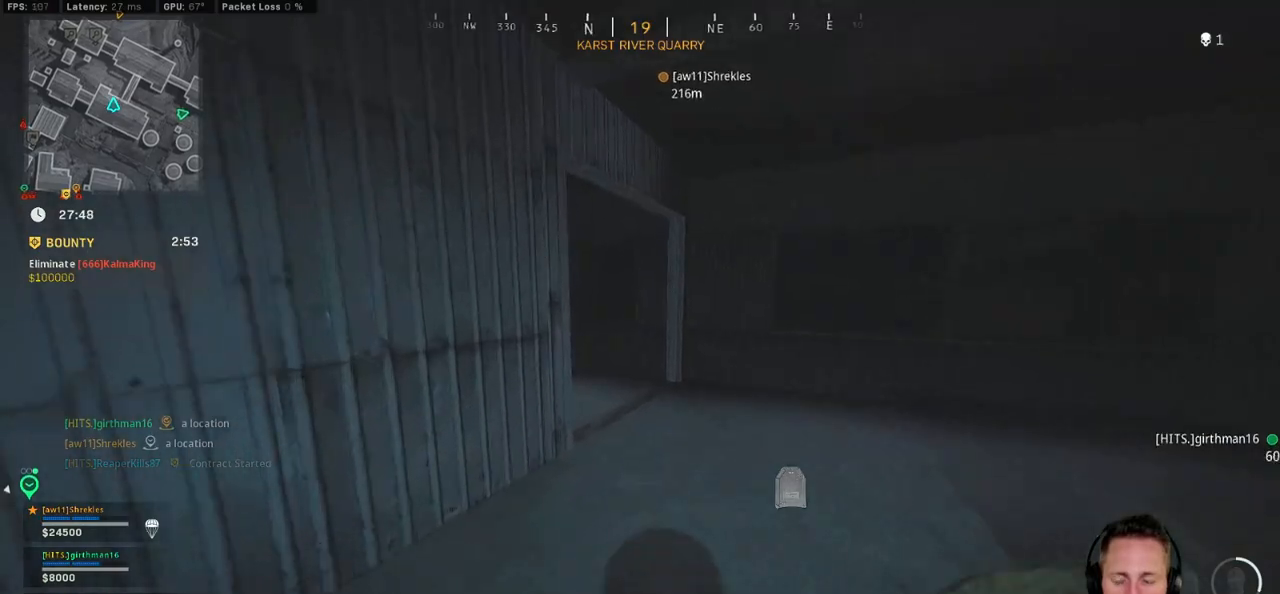
Gameplay with keyboard and mouse; each line is a JSON object with the keys and mouse buttons held at the frame after it. "events" lists presses ("down") and releases ("up") of "1", "2", "3", "4", "5", "a", "alt", "b", "c", "ctrl", "d", "e", "f", "g", "q", "r", "s", "shift", "space", "t", "v", "w", "x", "z", "mouse_left", "mouse_wheel", "mouse_right", "mouse_mb4" and "mouse_mb5" between this image and that frame as [ms after this image, input, new state], when the widget could be followed in between. "mouse_left", "mouse_wheel", "mouse_right", "mouse_mb4", "mouse_mb5" = the "left", "wheel", "right", "mb4", "mb5" buttons of the "mouse" list. No other keys are recorded. "wheel" means that the mouse wheel is clicked or scrolled. Mouse movement is not recorded. Not read: tab.
{"keys": ["shift", "w"], "mouse": [], "events": [[17, "mouse_wheel", "down"], [34, "mouse_wheel", "up"], [100, "c", "down"], [167, "c", "up"], [217, "shift", "up"], [250, "c", "down"], [300, "space", "down"], [384, "c", "up"], [384, "shift", "down"], [417, "space", "up"]]}
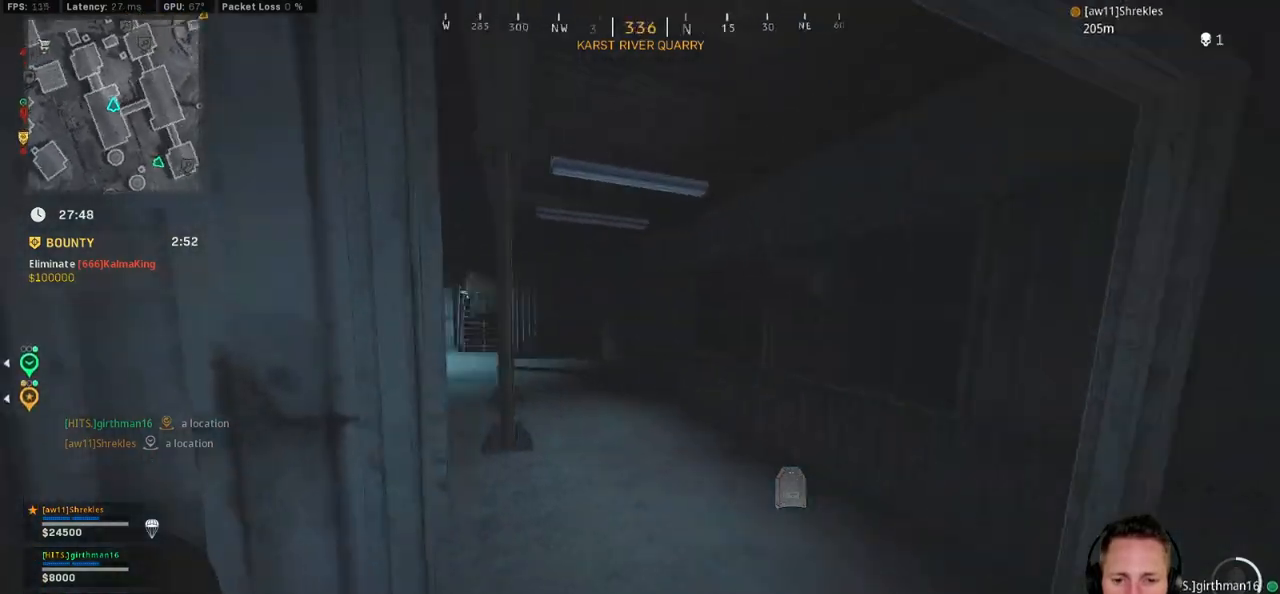
{"keys": ["shift", "w"], "mouse": [], "events": [[150, "a", "down"], [367, "mouse_wheel", "down"], [384, "mouse_wheel", "up"], [467, "a", "up"], [467, "mouse_wheel", "down"], [484, "mouse_wheel", "up"]]}
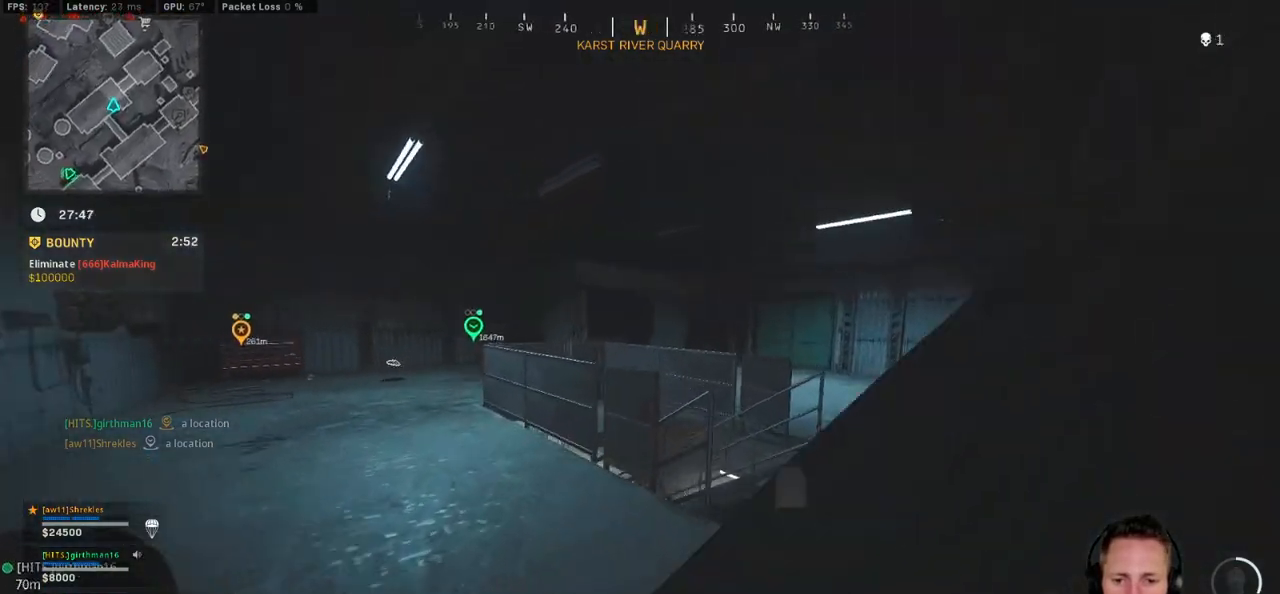
{"keys": ["a", "shift", "w"], "mouse": [], "events": [[34, "d", "down"], [284, "a", "down"], [284, "d", "up"]]}
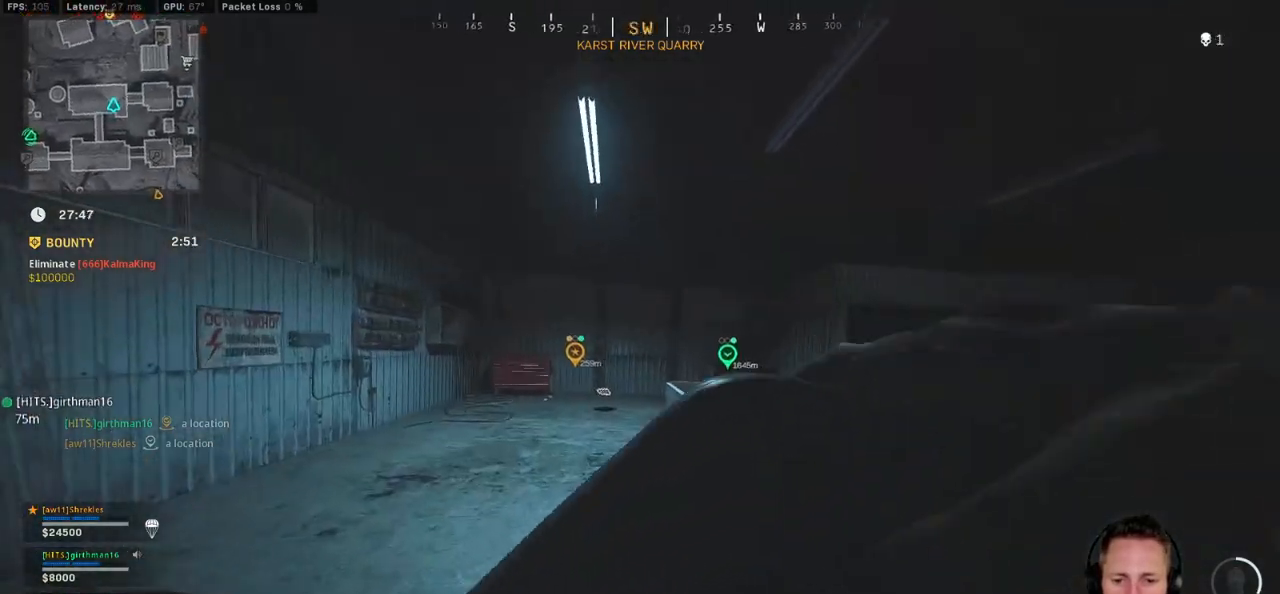
{"keys": ["d", "w"], "mouse": [], "events": [[100, "a", "up"], [134, "d", "down"], [350, "space", "down"], [384, "shift", "up"], [484, "space", "up"]]}
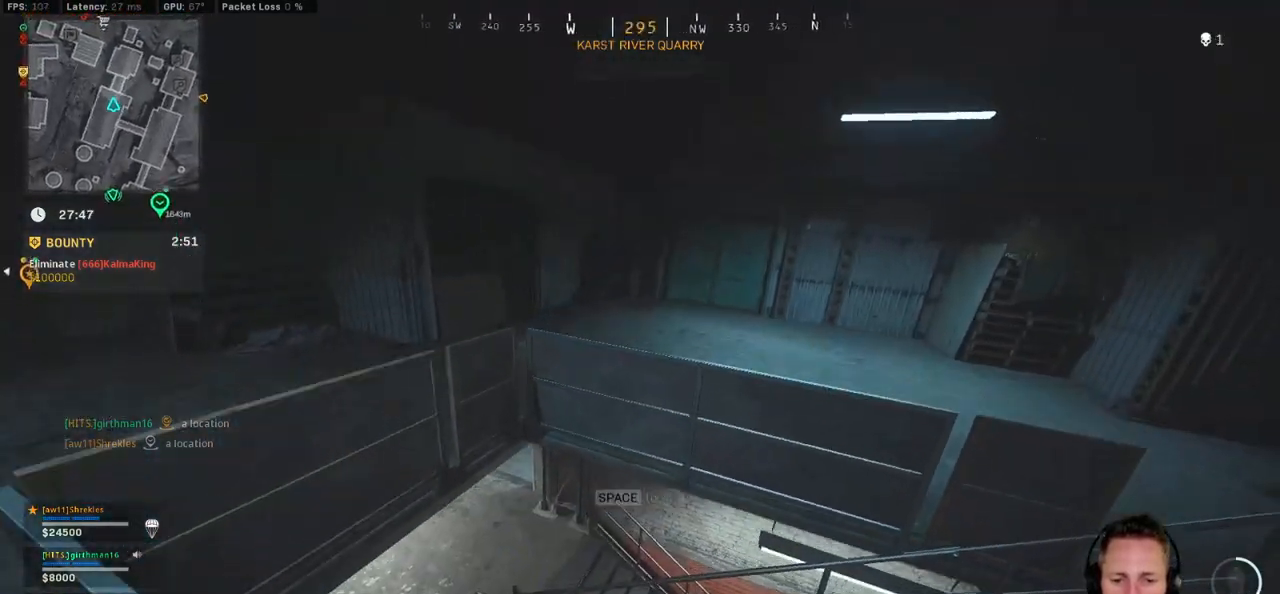
{"keys": ["a", "shift", "w"], "mouse": [], "events": [[50, "d", "up"], [117, "a", "down"], [500, "shift", "down"]]}
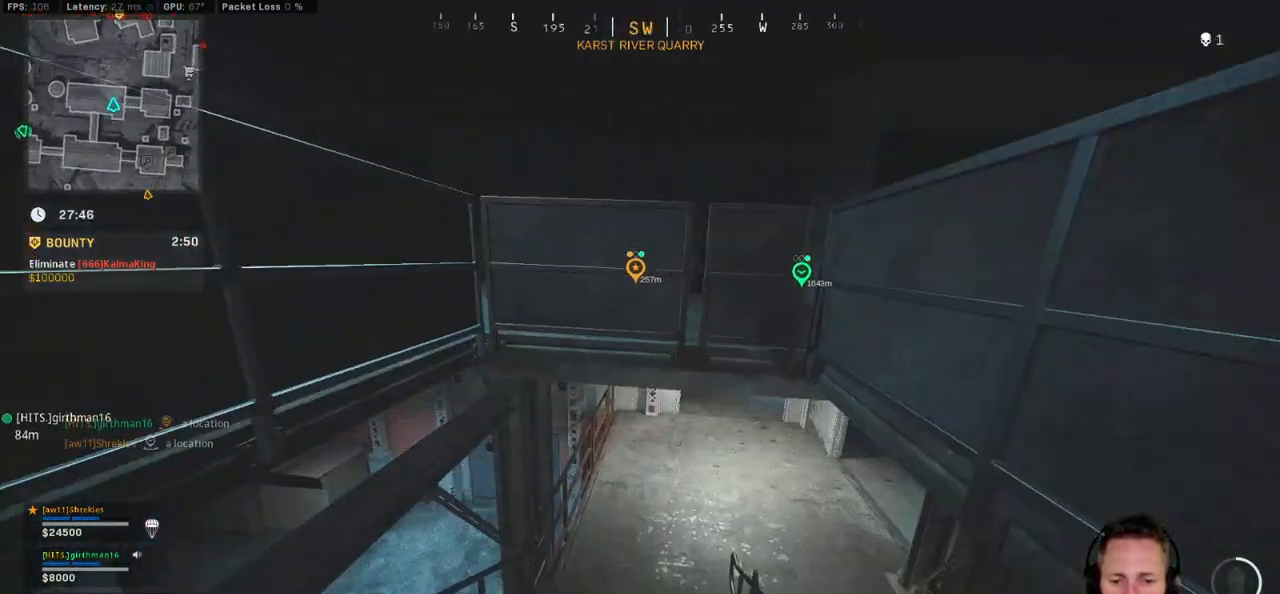
{"keys": ["shift", "w"], "mouse": [], "events": [[200, "a", "up"]]}
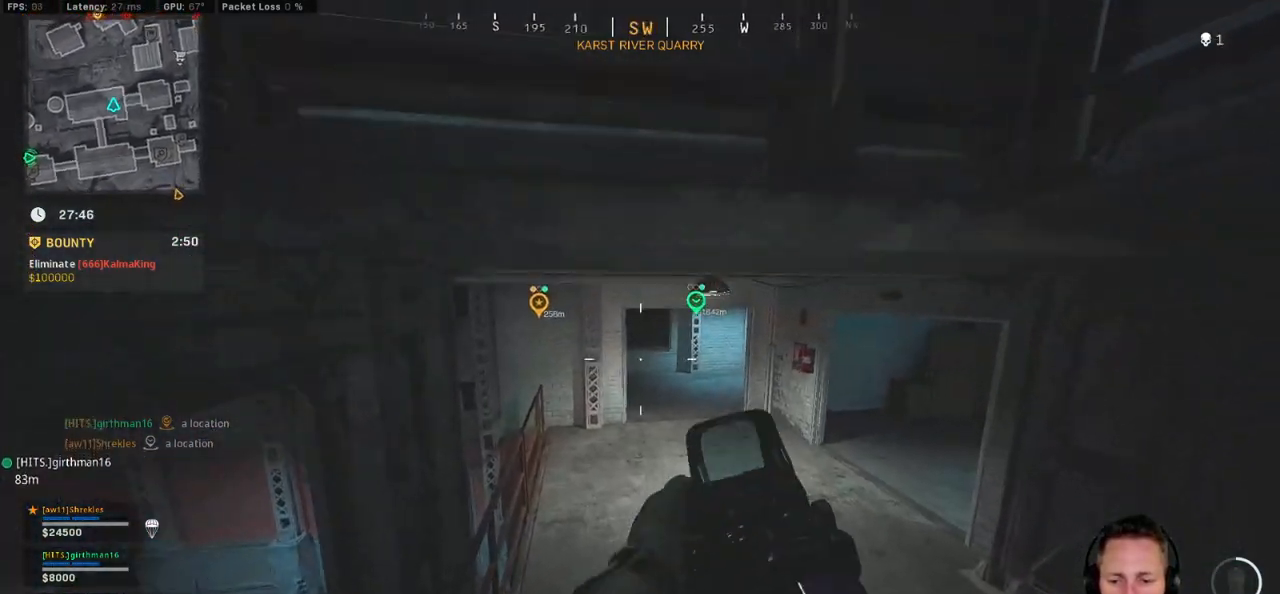
{"keys": ["c", "space", "w"], "mouse": [], "events": [[284, "c", "down"], [367, "c", "up"], [434, "c", "down"], [434, "shift", "up"], [500, "space", "down"]]}
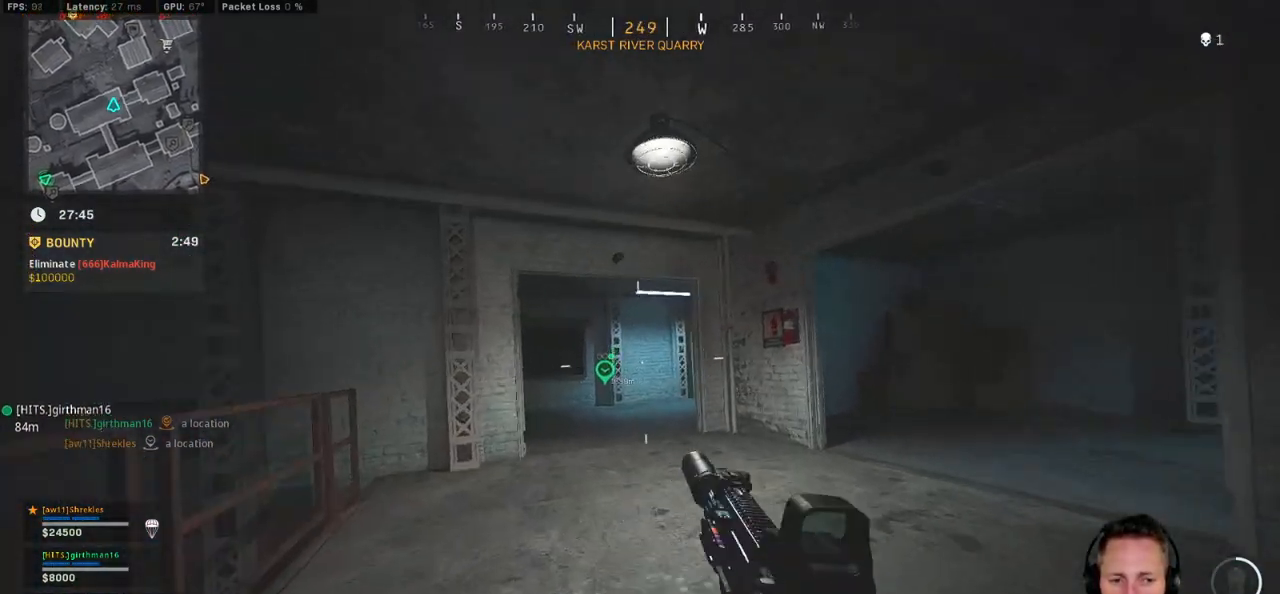
{"keys": ["shift", "w"], "mouse": [], "events": [[67, "c", "up"], [67, "shift", "down"], [100, "space", "up"]]}
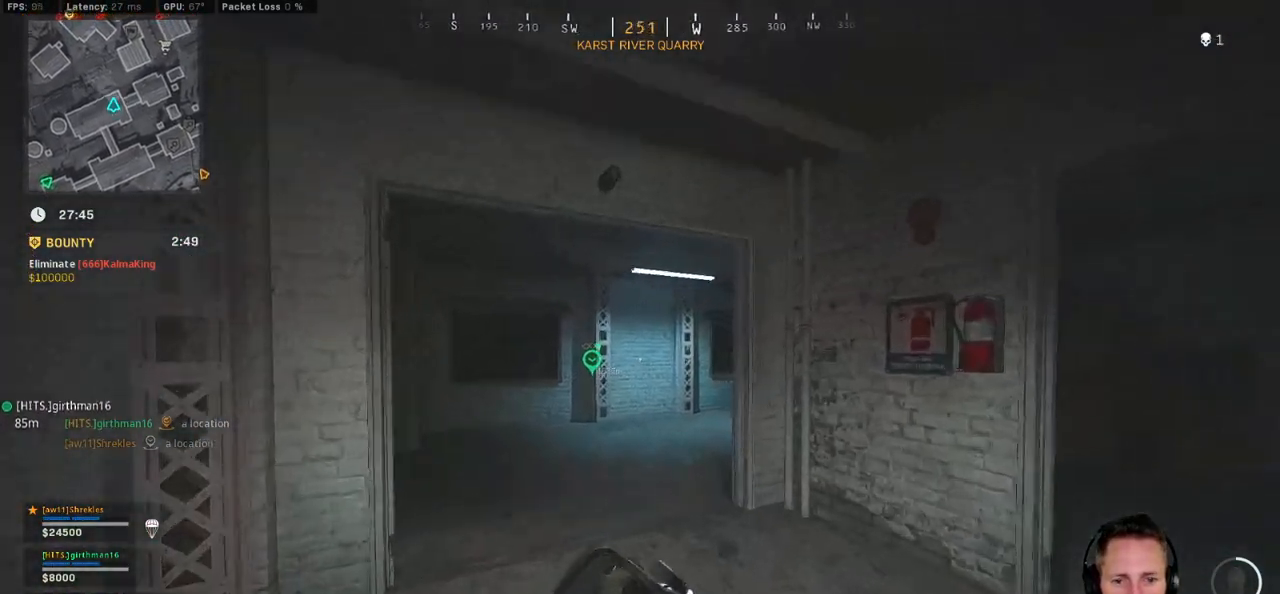
{"keys": ["shift", "w"], "mouse": [], "events": []}
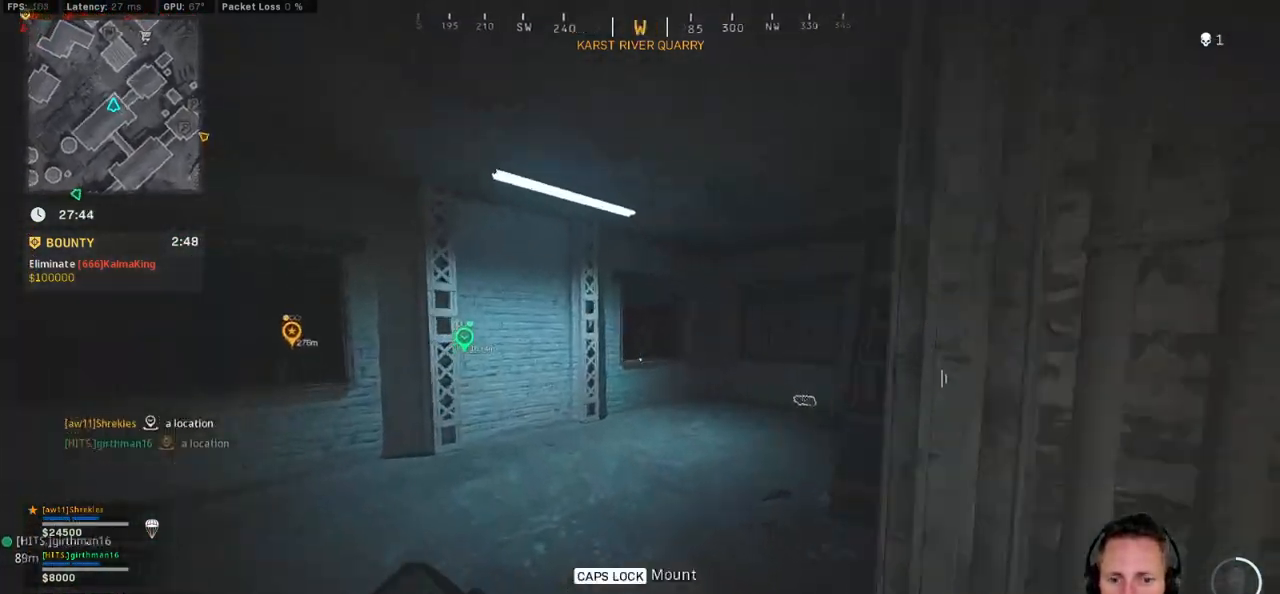
{"keys": ["d", "shift", "w"], "mouse": [], "events": [[300, "d", "down"]]}
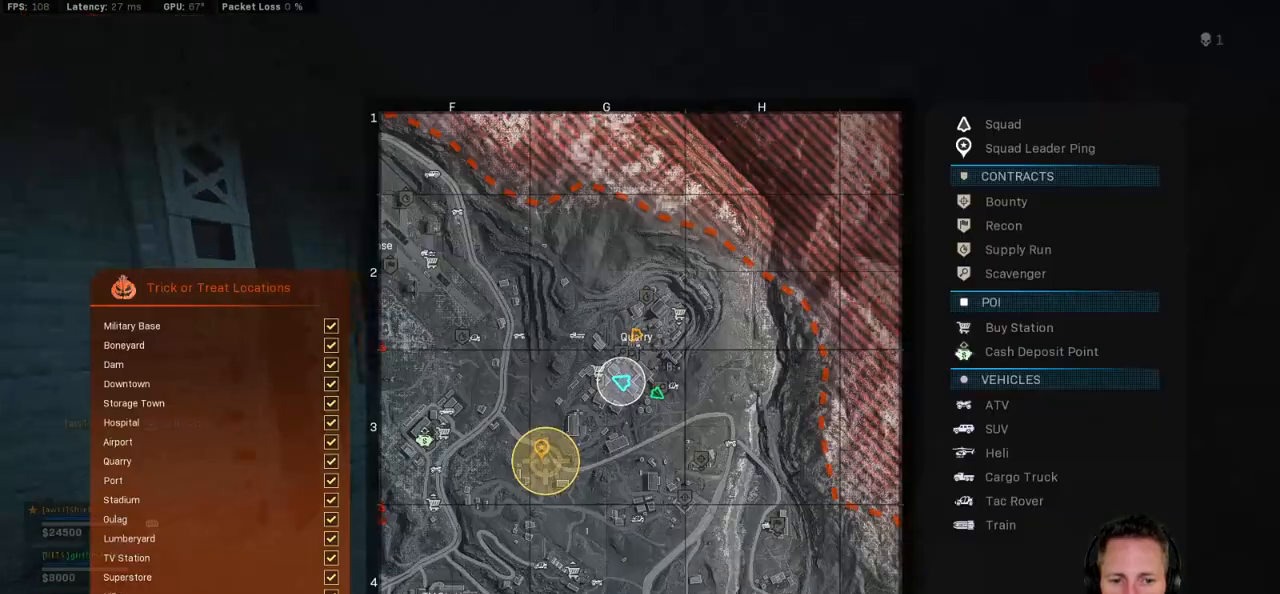
{"keys": ["shift", "w"], "mouse": [], "events": [[417, "d", "up"]]}
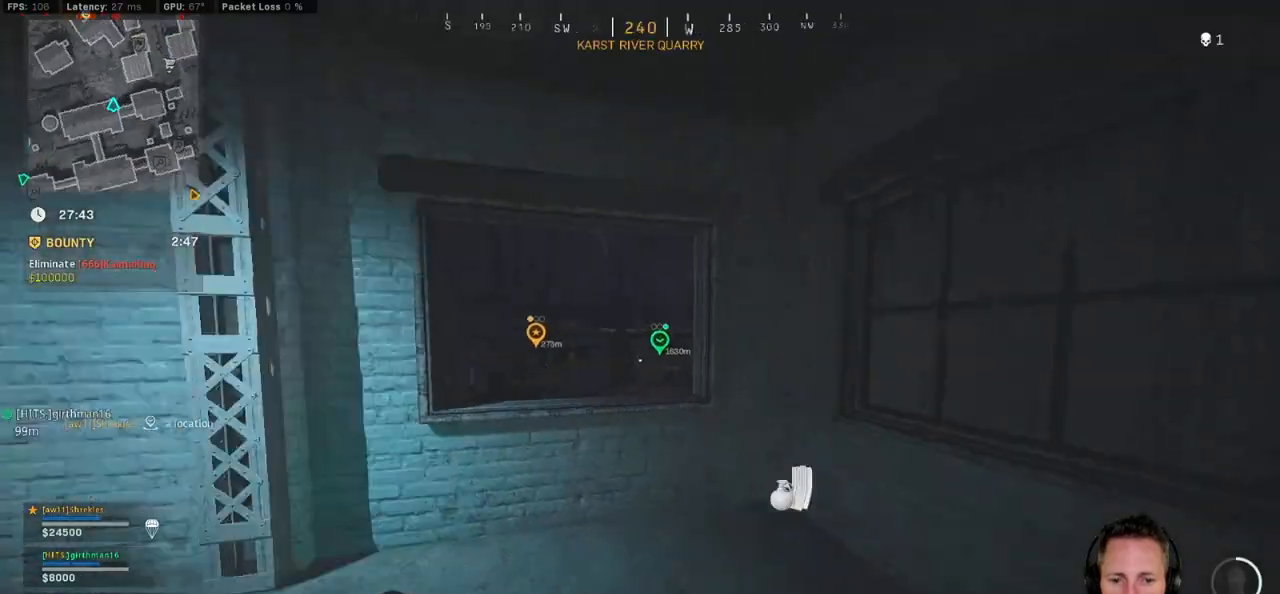
{"keys": ["w"], "mouse": [], "events": [[234, "space", "down"], [250, "shift", "up"], [350, "space", "up"]]}
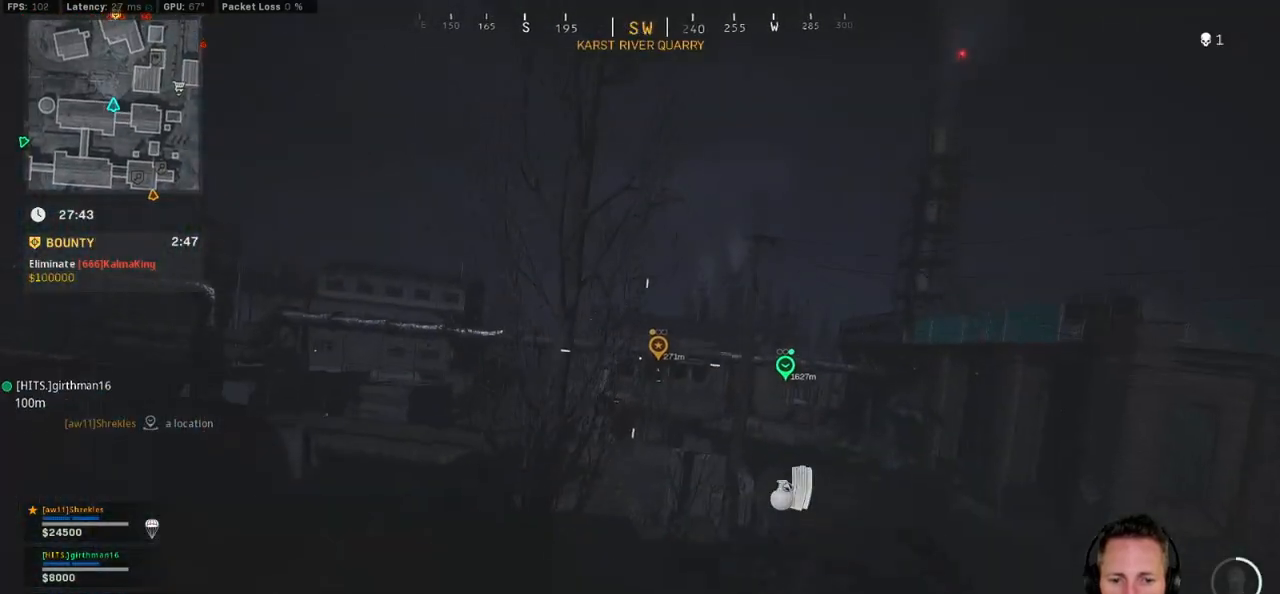
{"keys": ["shift", "w"], "mouse": [], "events": [[100, "shift", "down"]]}
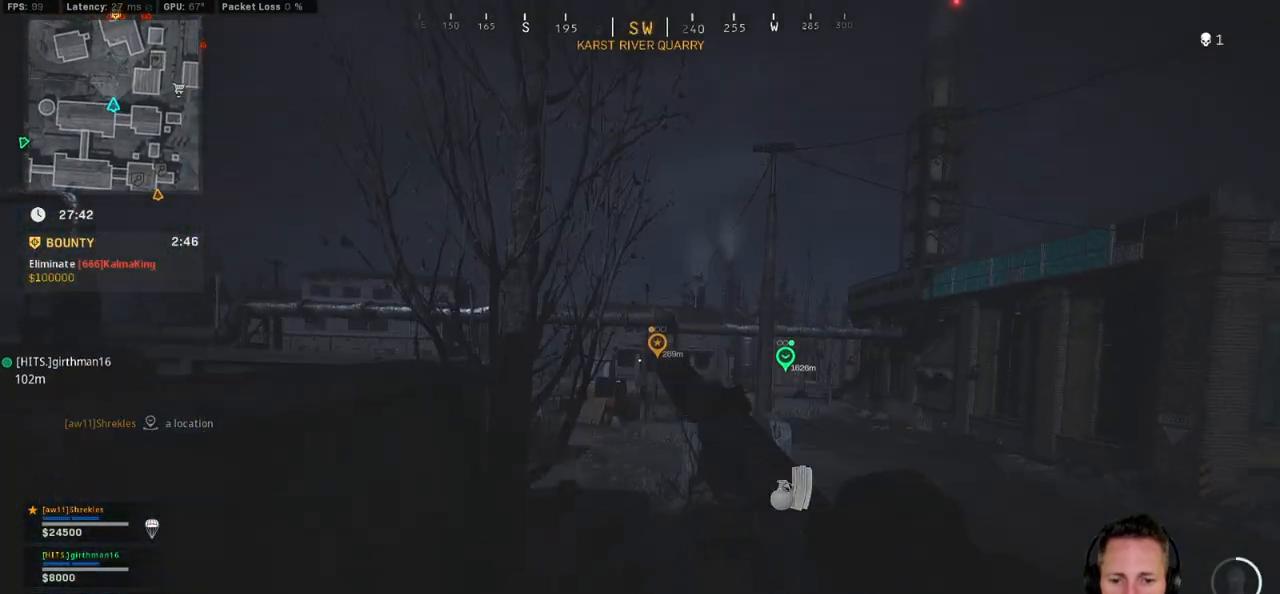
{"keys": ["shift", "w"], "mouse": [], "events": []}
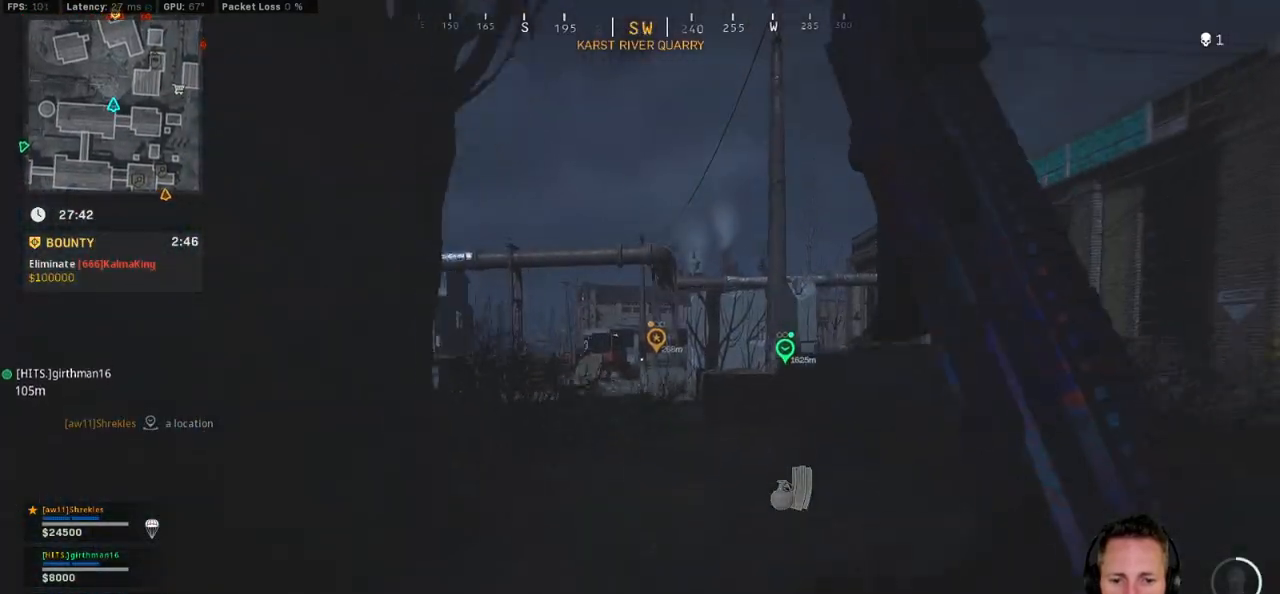
{"keys": ["shift", "w"], "mouse": [], "events": []}
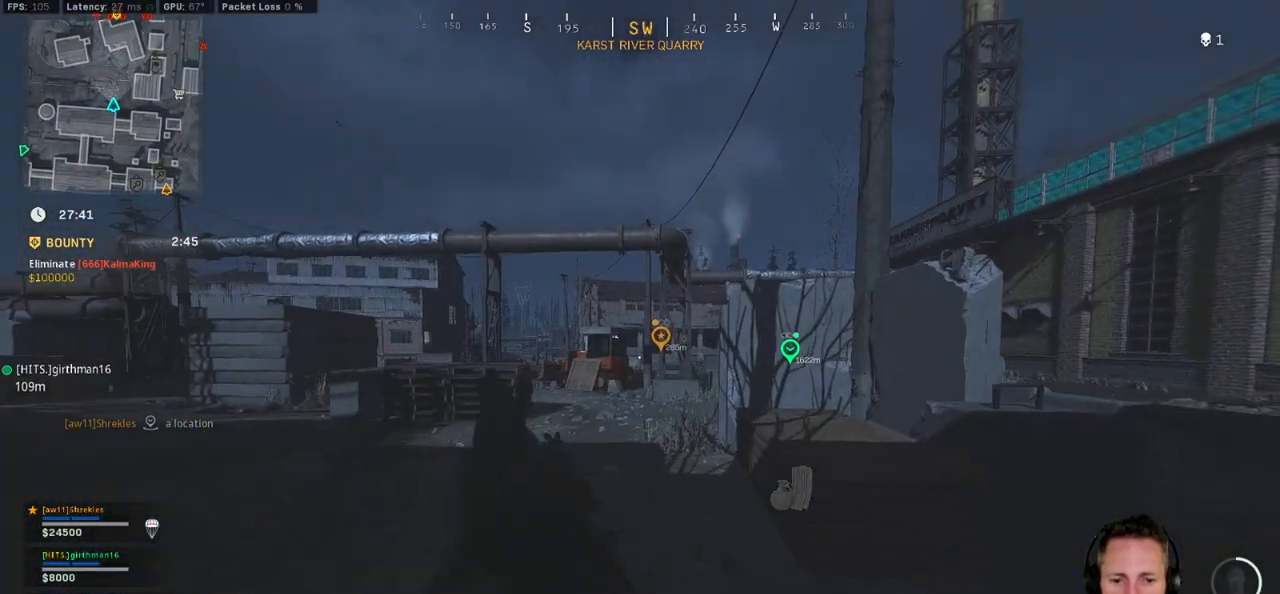
{"keys": ["shift", "w"], "mouse": [], "events": [[167, "c", "down"], [234, "c", "up"], [317, "shift", "up"], [334, "c", "down"], [400, "space", "down"], [450, "c", "up"], [484, "shift", "down"], [500, "space", "up"]]}
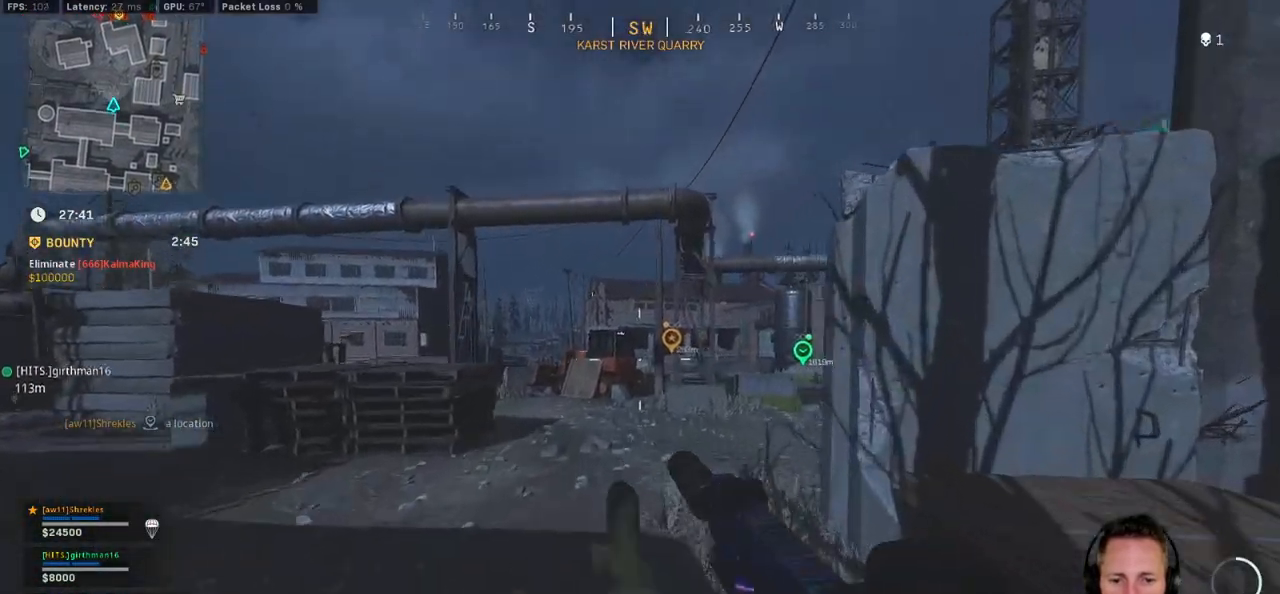
{"keys": ["shift", "w"], "mouse": [], "events": []}
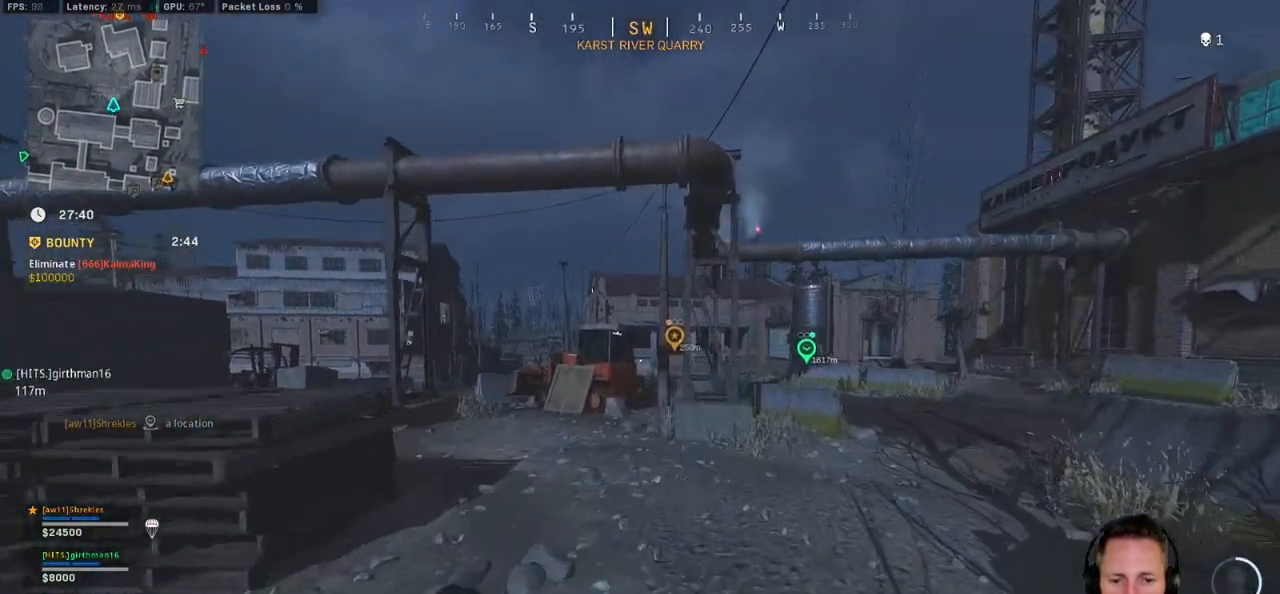
{"keys": ["w"], "mouse": [], "events": [[384, "c", "down"], [434, "c", "up"], [484, "shift", "up"]]}
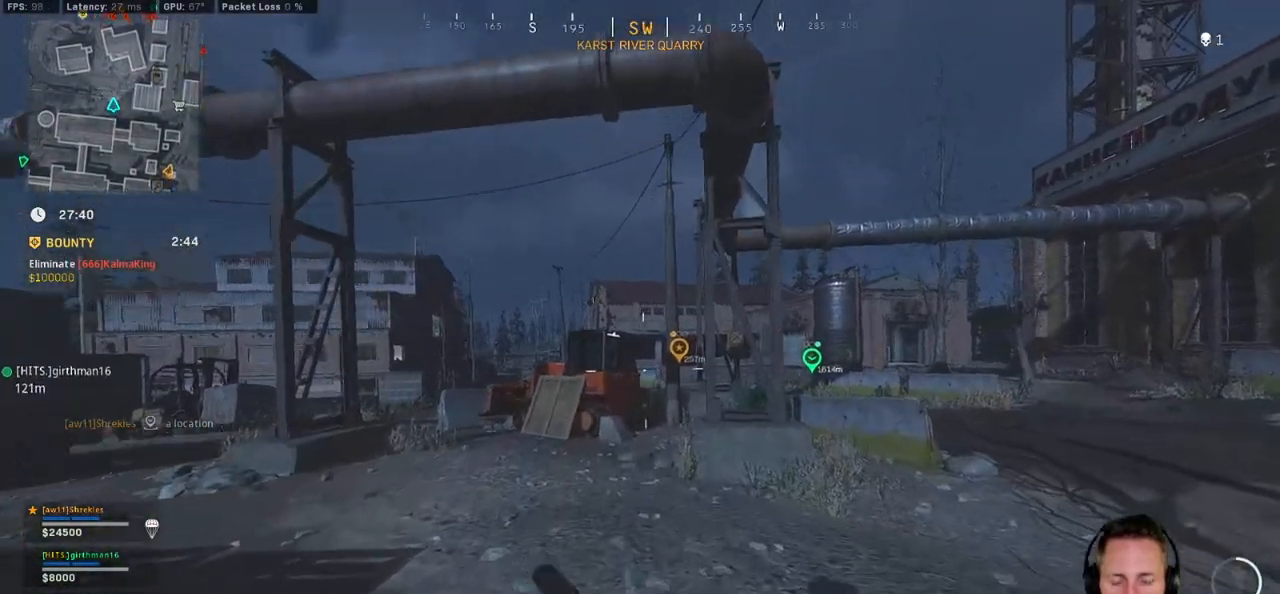
{"keys": ["a", "shift", "w"], "mouse": [], "events": [[34, "c", "down"], [84, "space", "down"], [134, "shift", "down"], [150, "c", "up"], [167, "a", "down"], [217, "space", "up"], [334, "a", "up"], [500, "a", "down"]]}
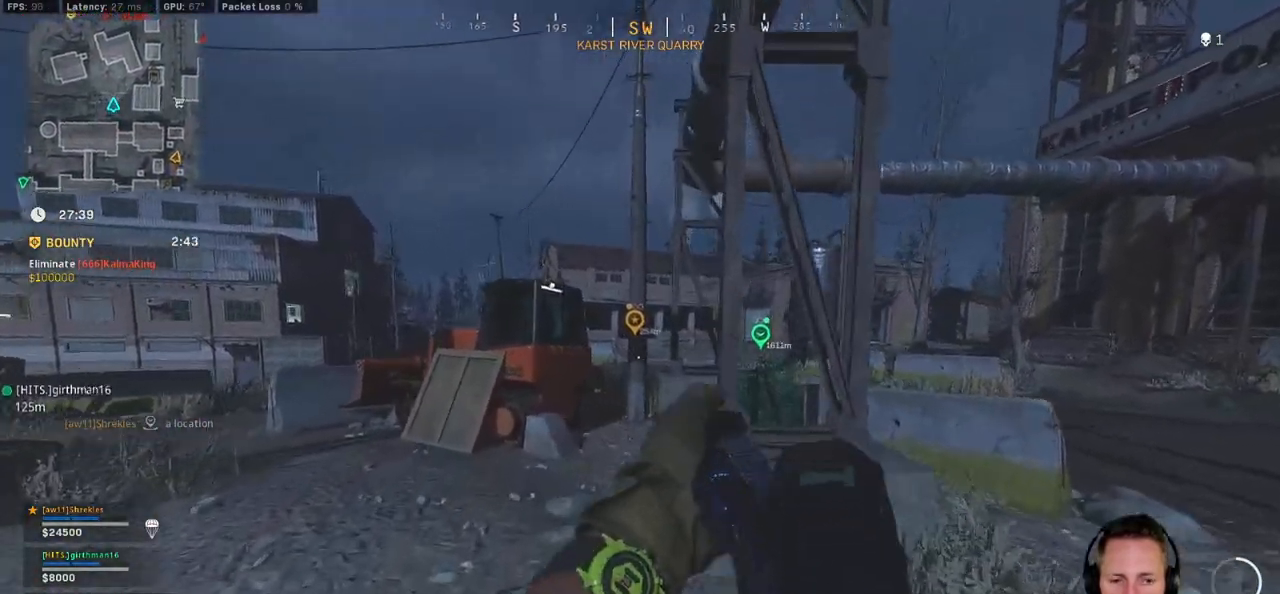
{"keys": ["d", "shift", "w"], "mouse": [], "events": [[134, "a", "up"], [400, "d", "down"]]}
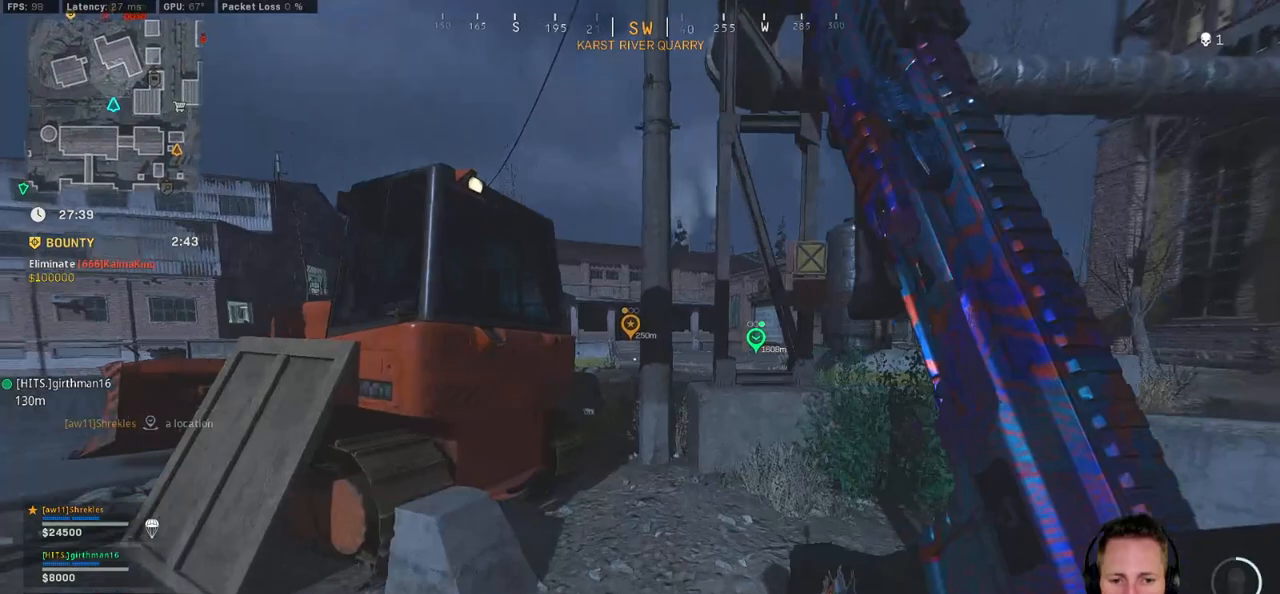
{"keys": ["shift", "w"], "mouse": [], "events": [[50, "d", "up"]]}
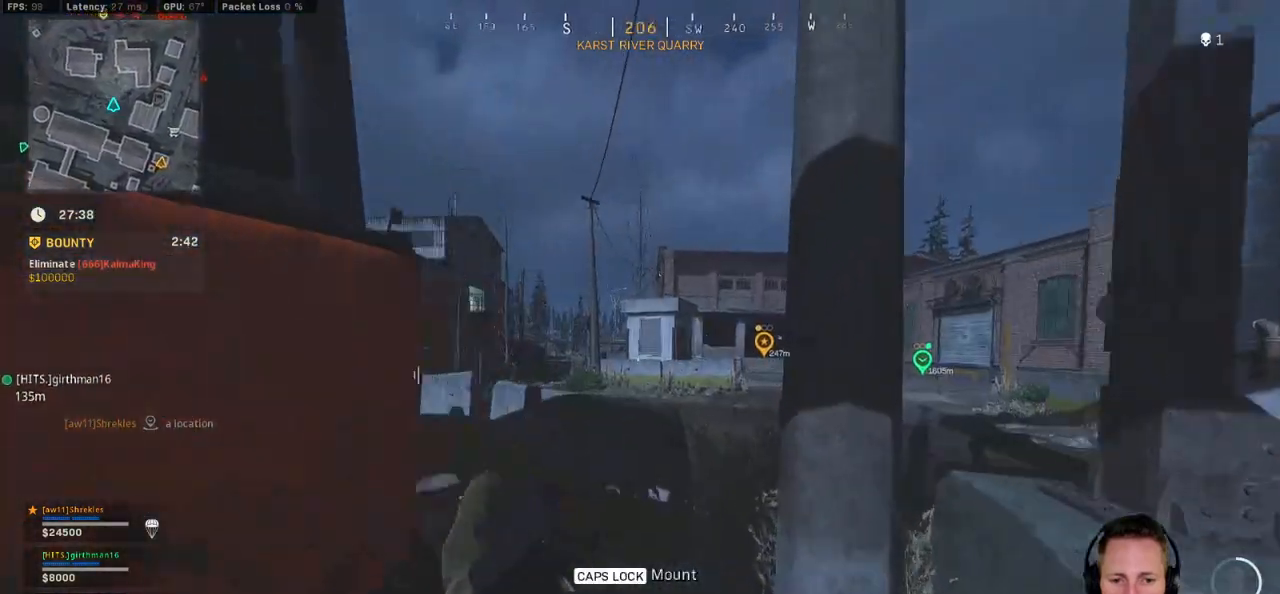
{"keys": ["w"], "mouse": [], "events": [[67, "a", "down"], [150, "a", "up"], [350, "space", "down"], [400, "shift", "up"], [500, "space", "up"]]}
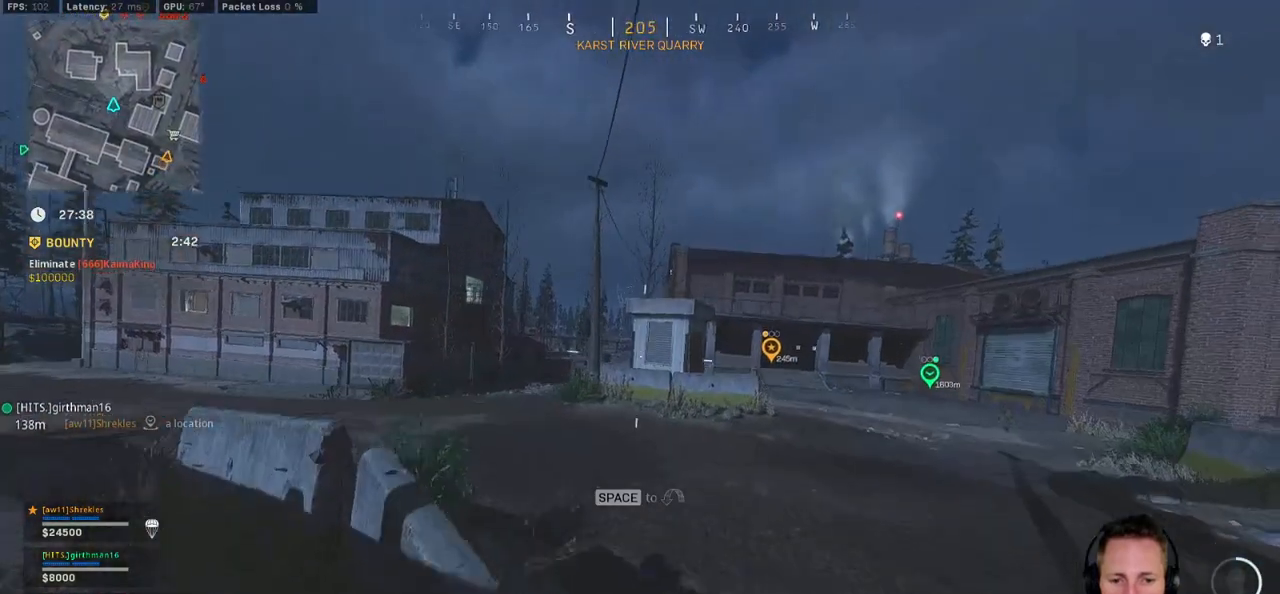
{"keys": ["w"], "mouse": [], "events": []}
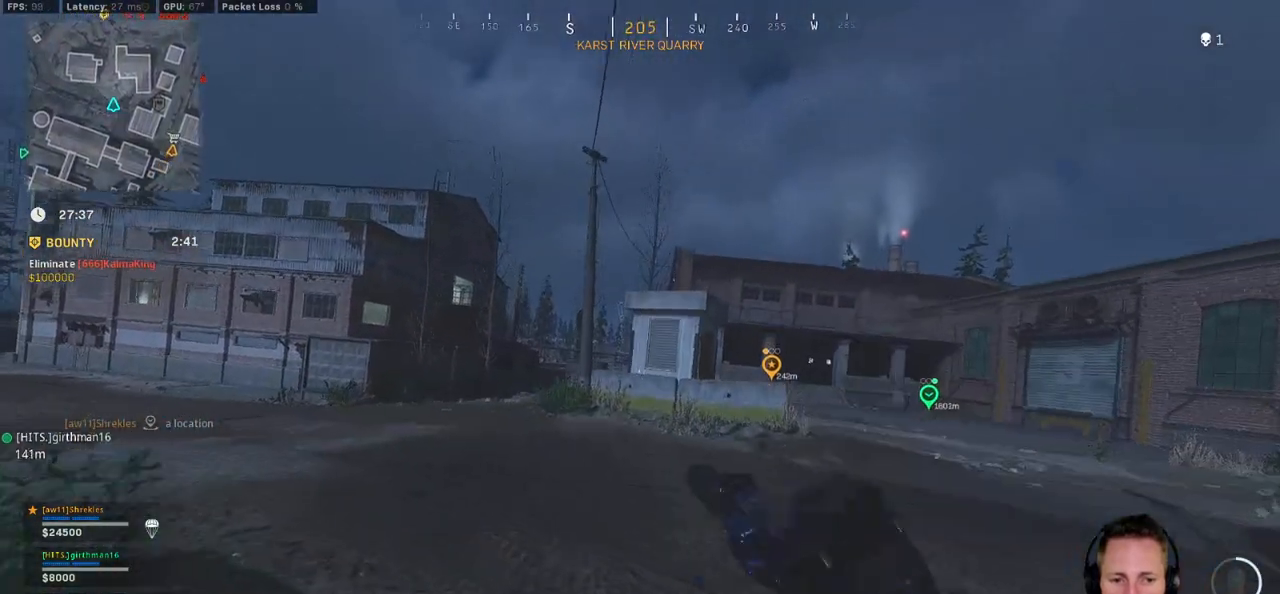
{"keys": ["a", "shift", "w"], "mouse": [], "events": [[17, "shift", "down"], [434, "a", "down"]]}
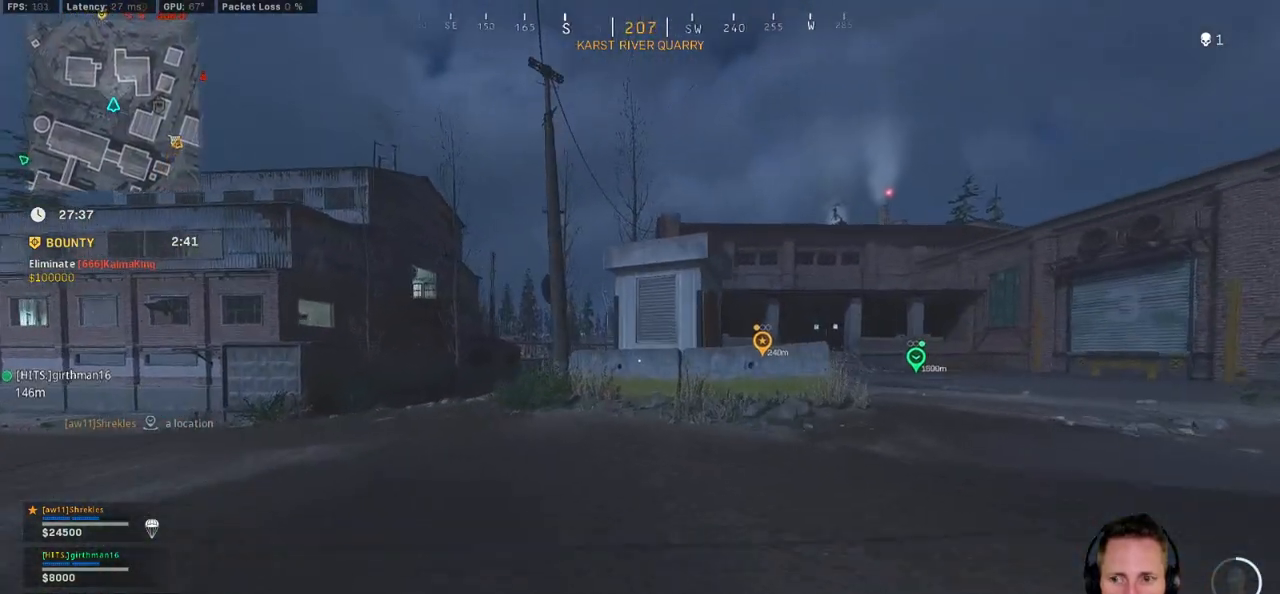
{"keys": ["shift", "w"], "mouse": [], "events": [[317, "a", "up"], [417, "c", "down"], [467, "c", "up"]]}
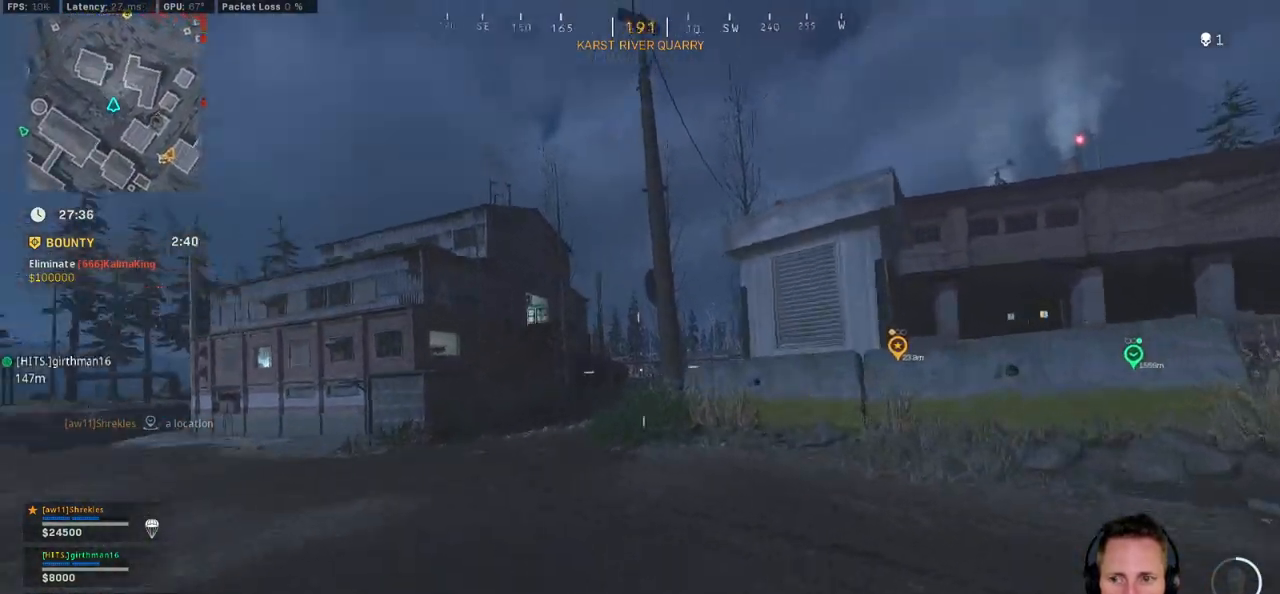
{"keys": ["shift", "w"], "mouse": [], "events": [[17, "shift", "up"], [67, "c", "down"], [100, "space", "down"], [150, "c", "up"], [167, "shift", "down"], [217, "space", "up"]]}